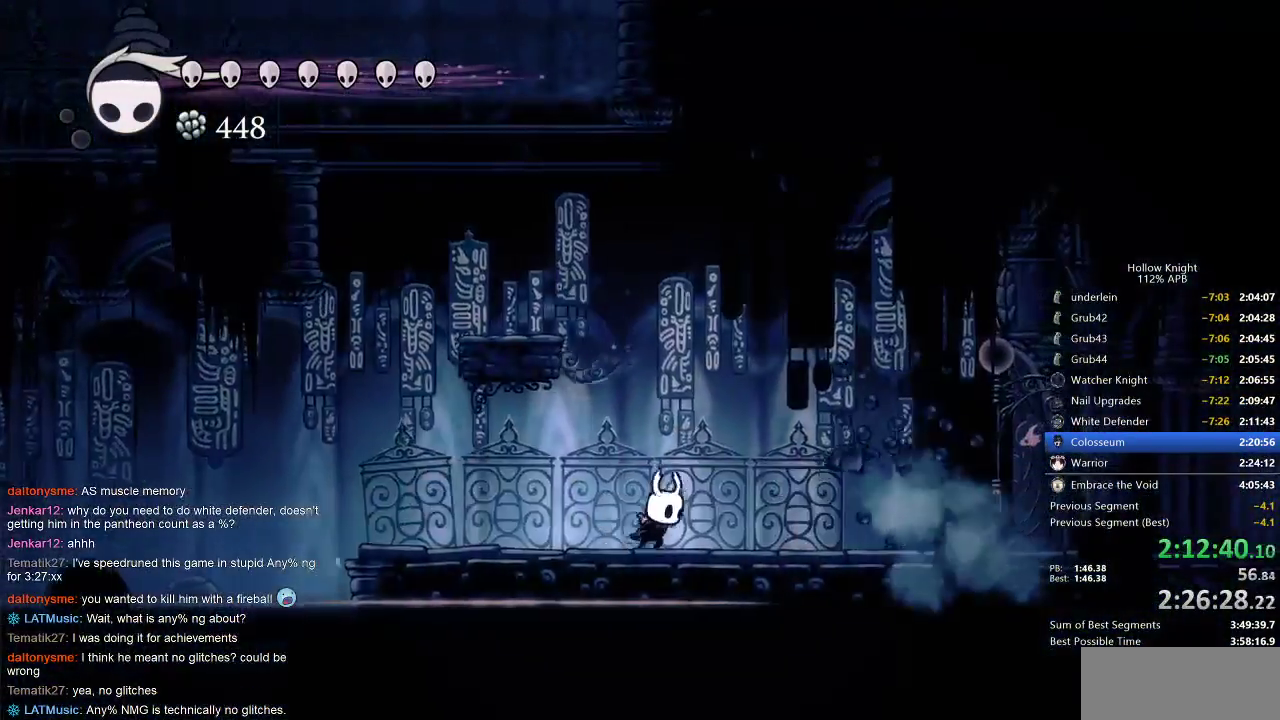
Gameplay with keyboard; each line is a JSON object with the keys held at the frame after it. "events" lists presses ("down") and releases ("up") of "cdash", "dash", "dnail", "down", "heal", "inv", "jump", "left", "nail", "right", "spell" and "up" between this image and that frame as [ms after this image, input, new state], when the widget could be followed in between. No other keys are recorded. Mouse input is not recorded. Key names are as the overlay labels them; some are game actions (e.g. jump) rather than physical keys.
{"keys": ["cdash"], "events": [[83, "cdash", "down"], [83, "right", "up"]]}
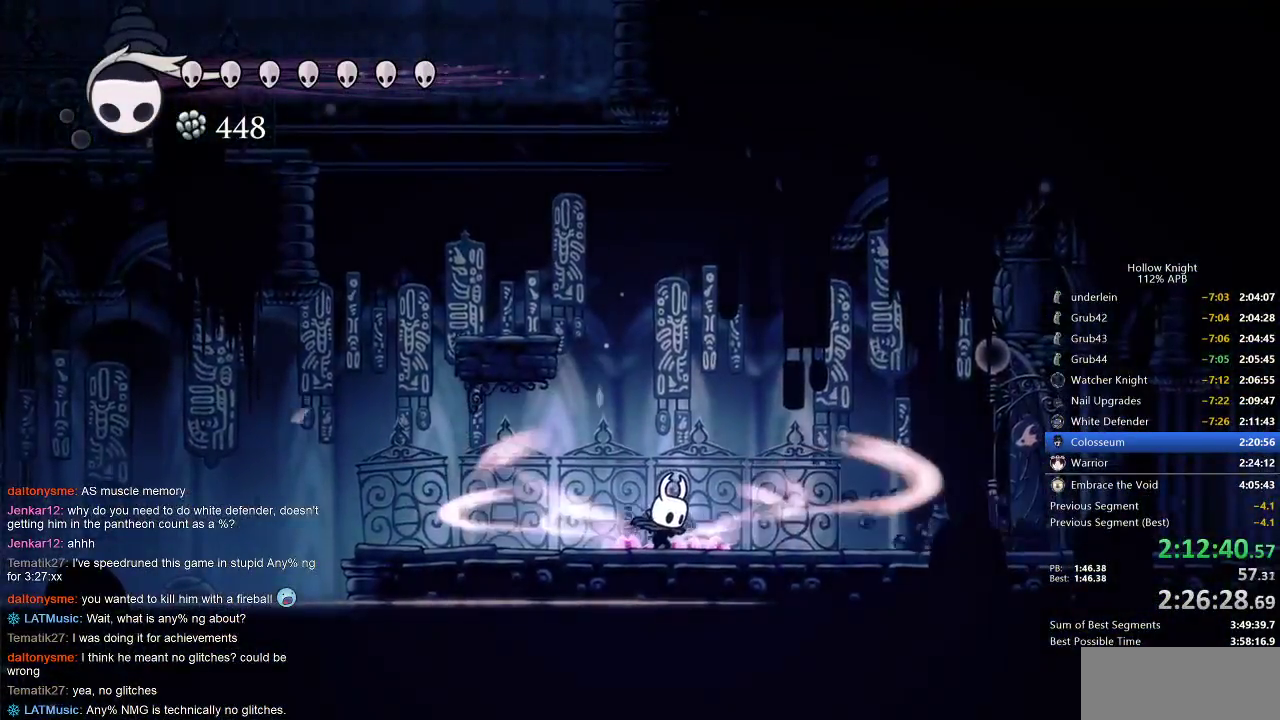
{"keys": [], "events": [[467, "cdash", "up"]]}
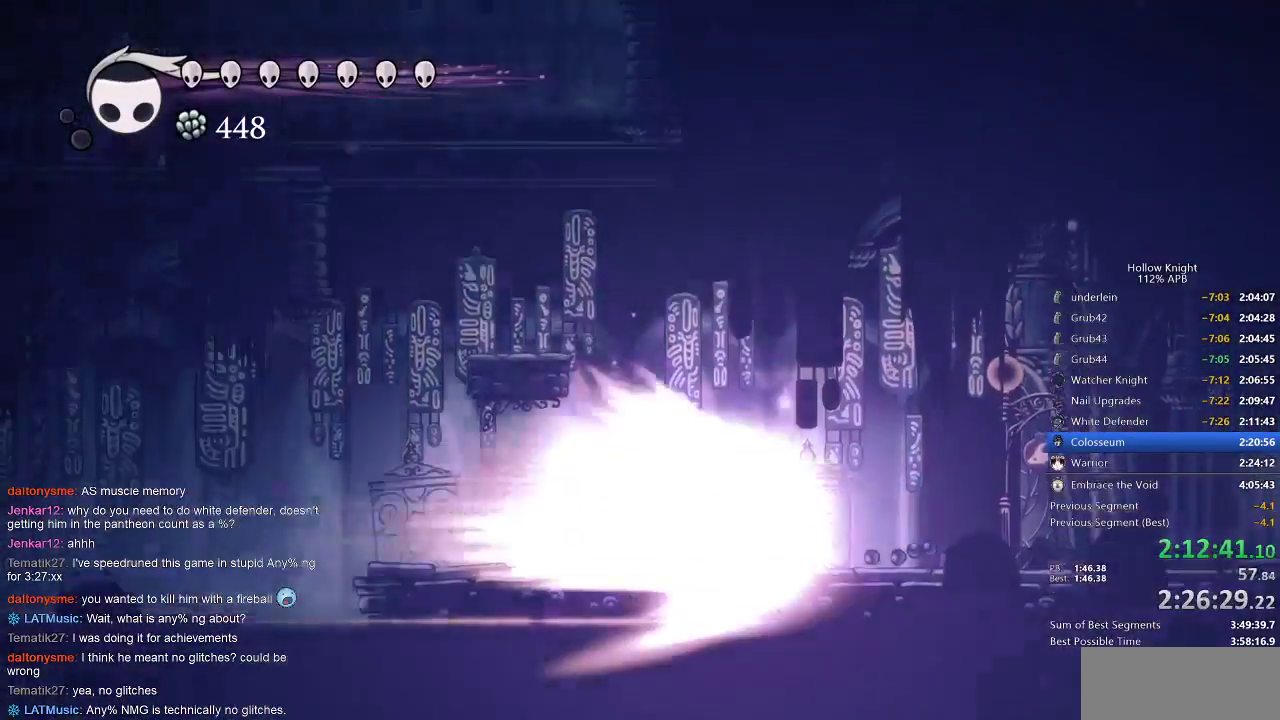
{"keys": ["right"], "events": [[167, "right", "down"]]}
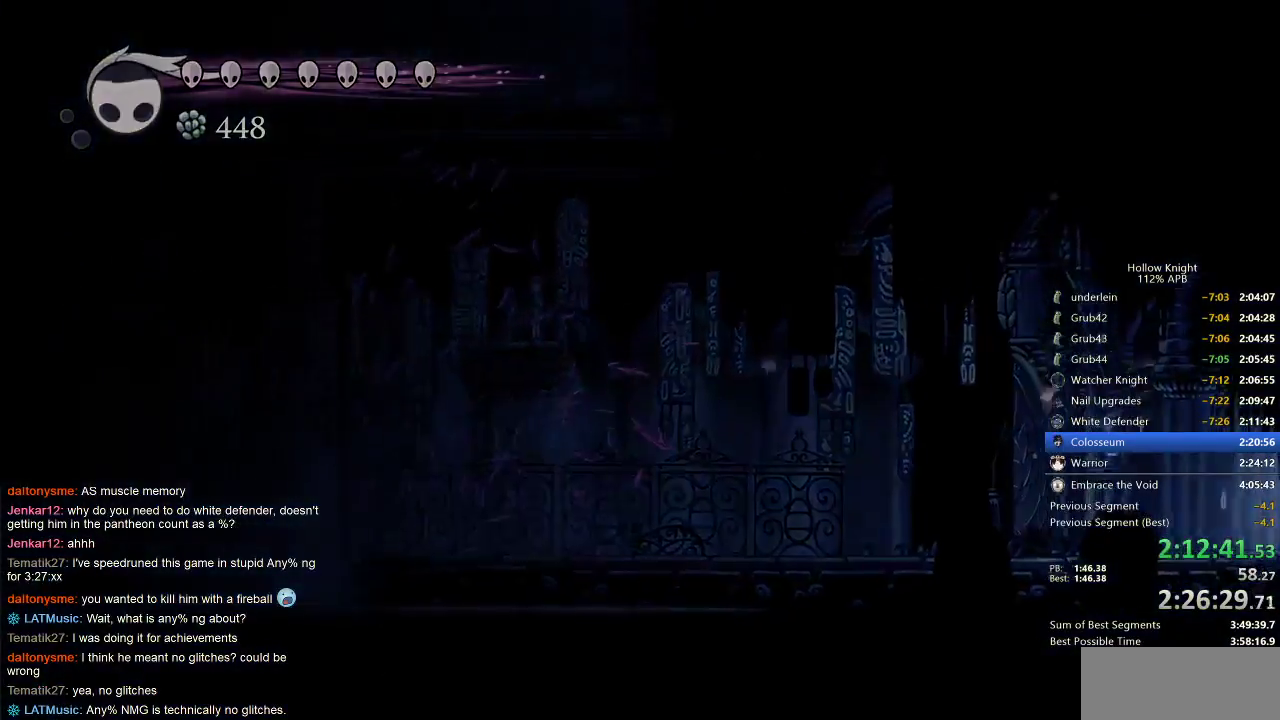
{"keys": ["right"], "events": []}
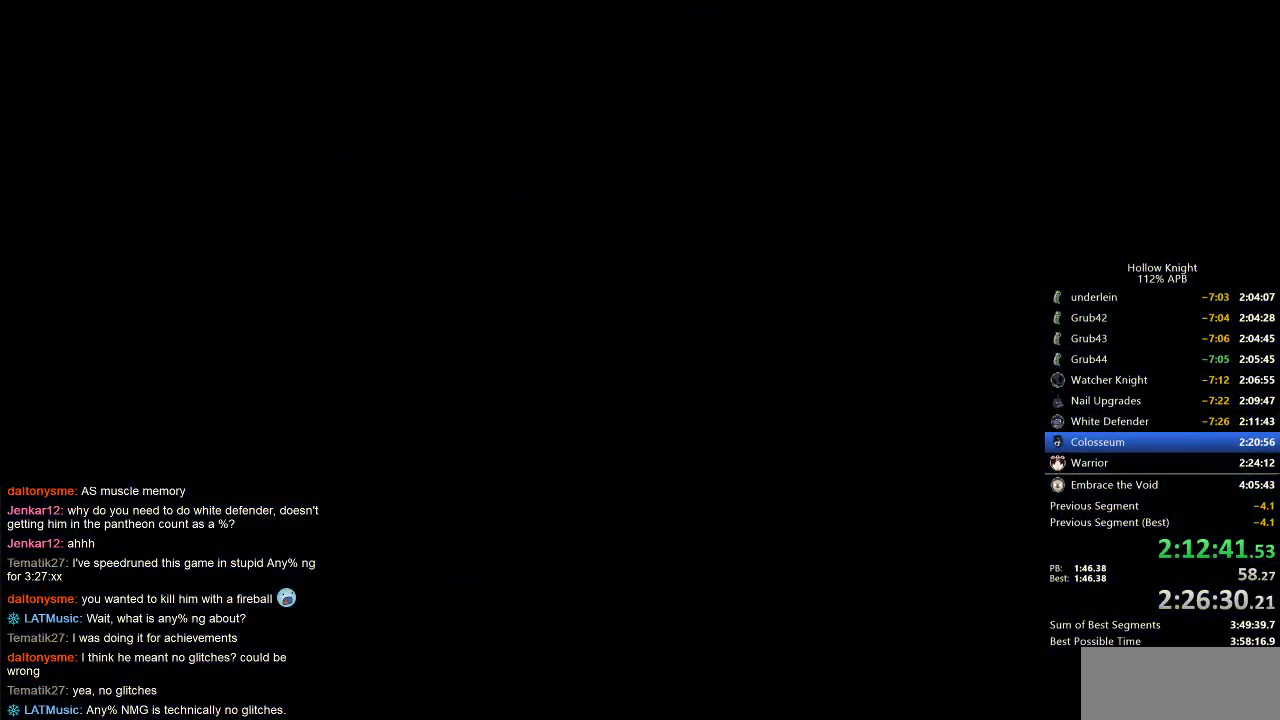
{"keys": ["right"], "events": []}
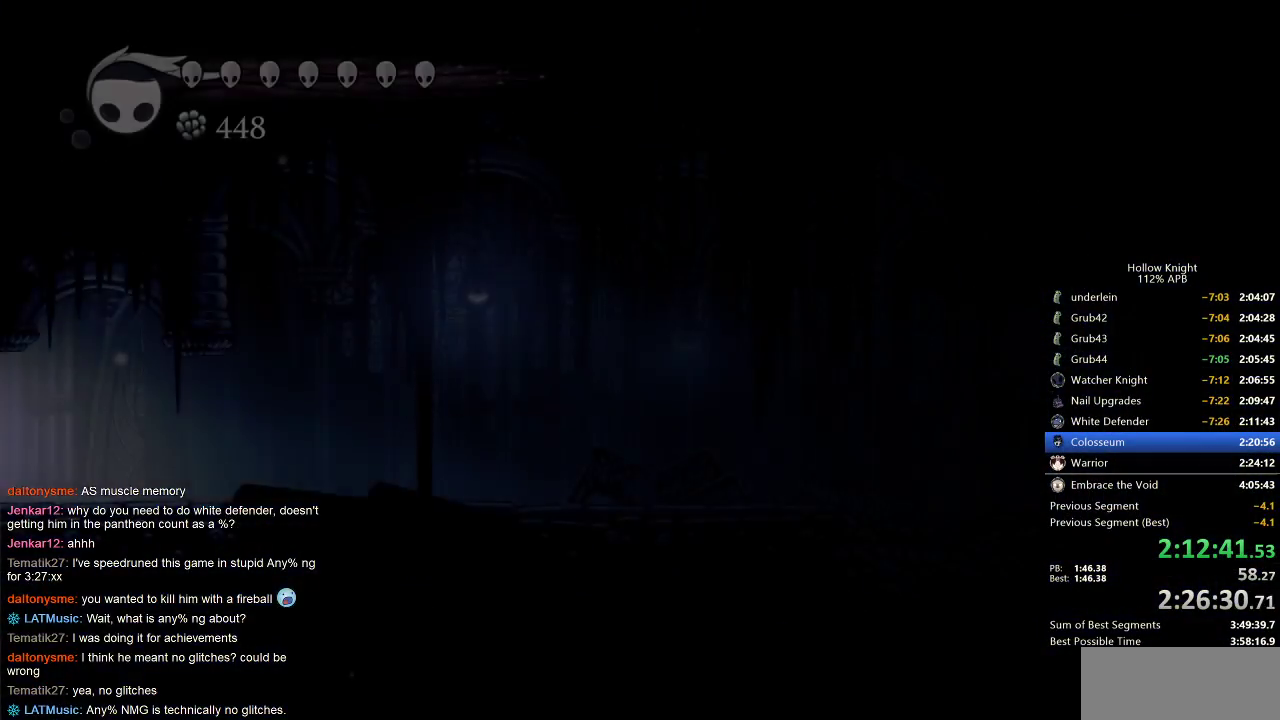
{"keys": ["right"], "events": []}
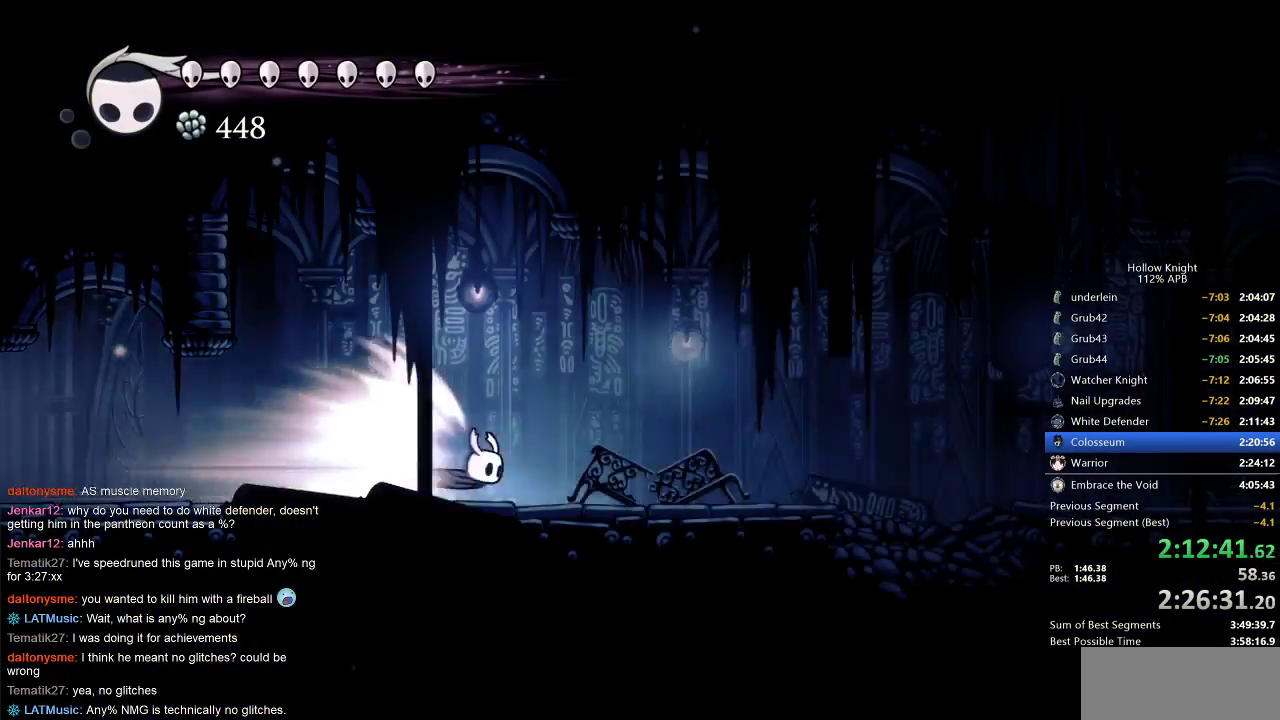
{"keys": ["right"], "events": []}
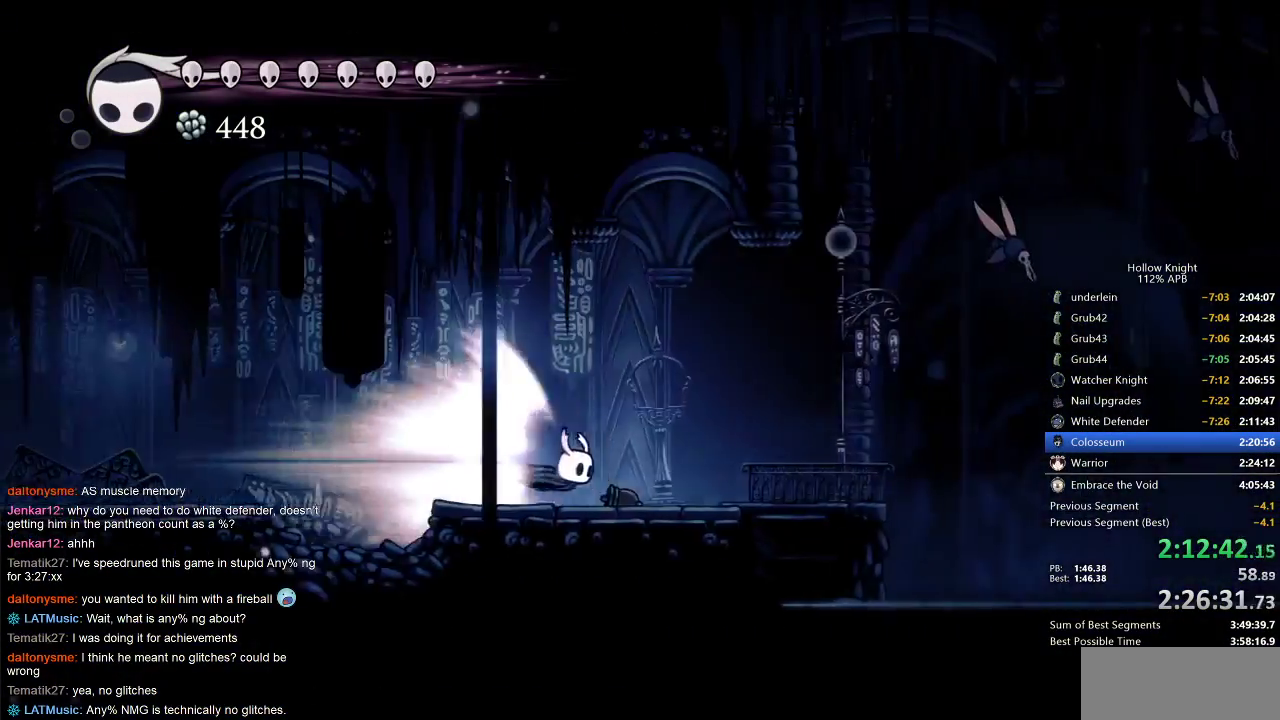
{"keys": [], "events": [[283, "cdash", "down"], [383, "cdash", "up"], [433, "right", "up"]]}
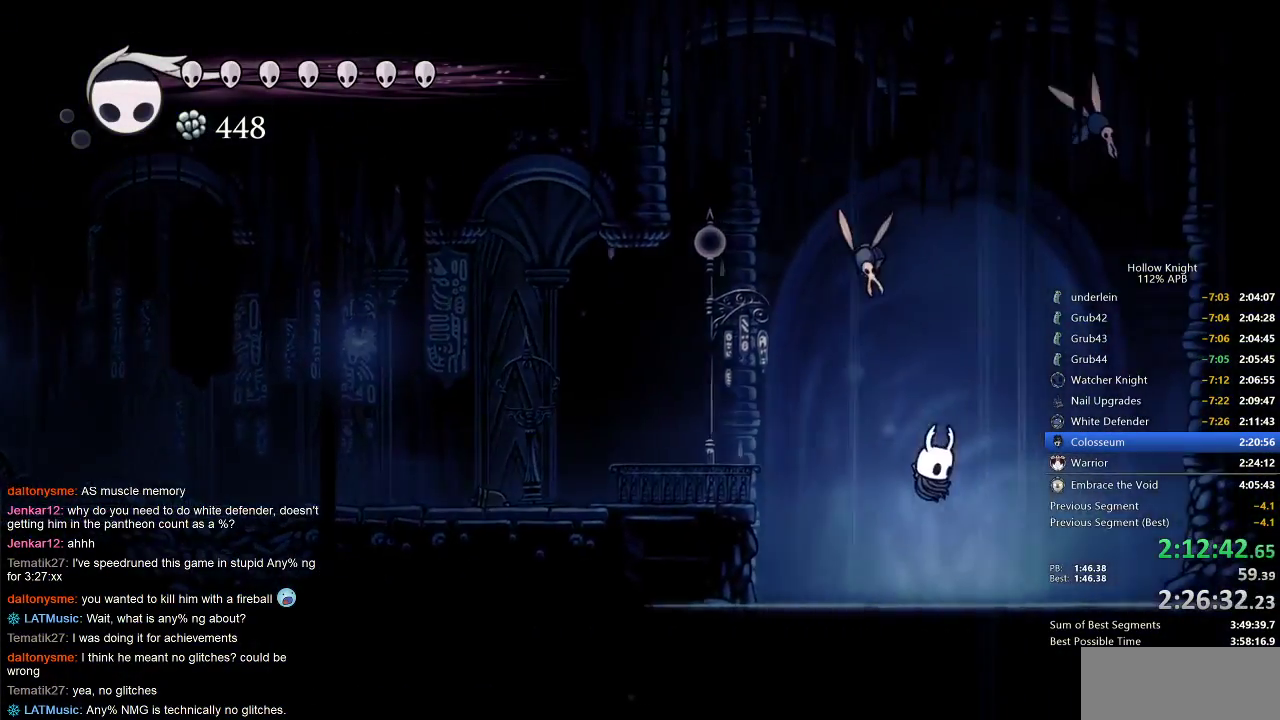
{"keys": ["nail", "right"], "events": [[267, "up", "down"], [417, "nail", "down"], [483, "right", "down"], [483, "up", "up"]]}
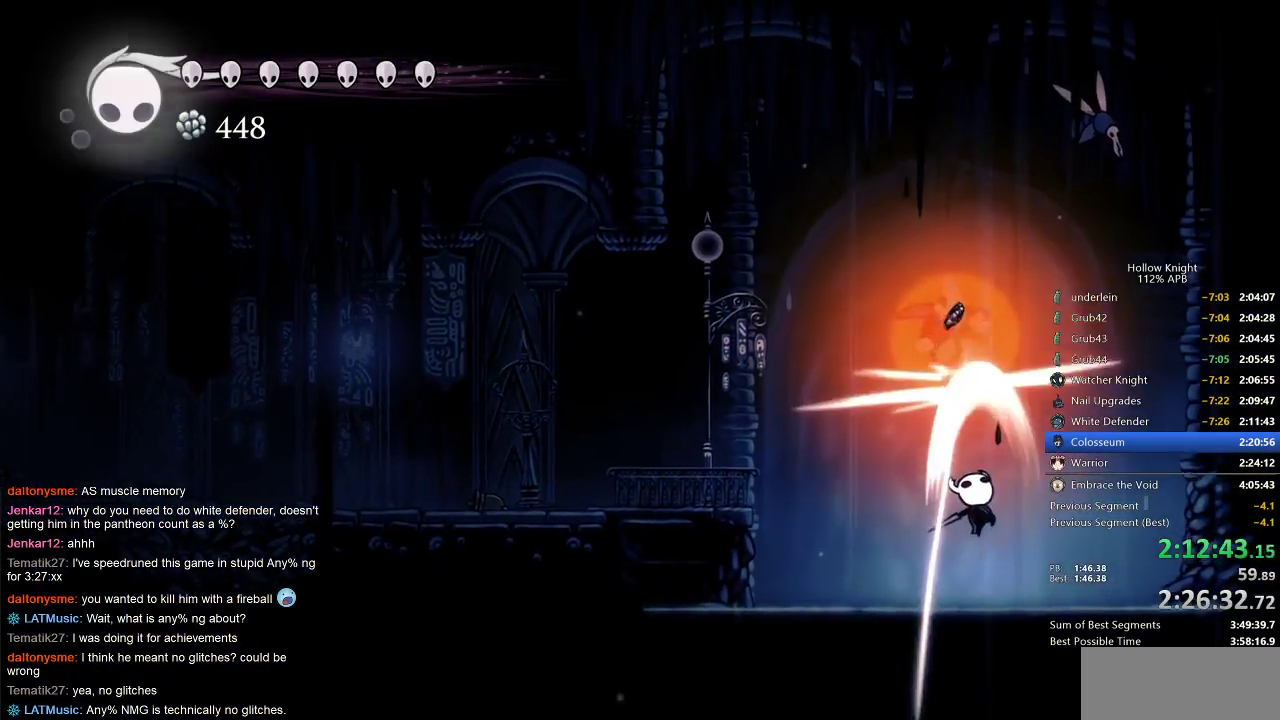
{"keys": ["right"], "events": [[100, "nail", "up"], [283, "dash", "down"], [417, "dash", "up"]]}
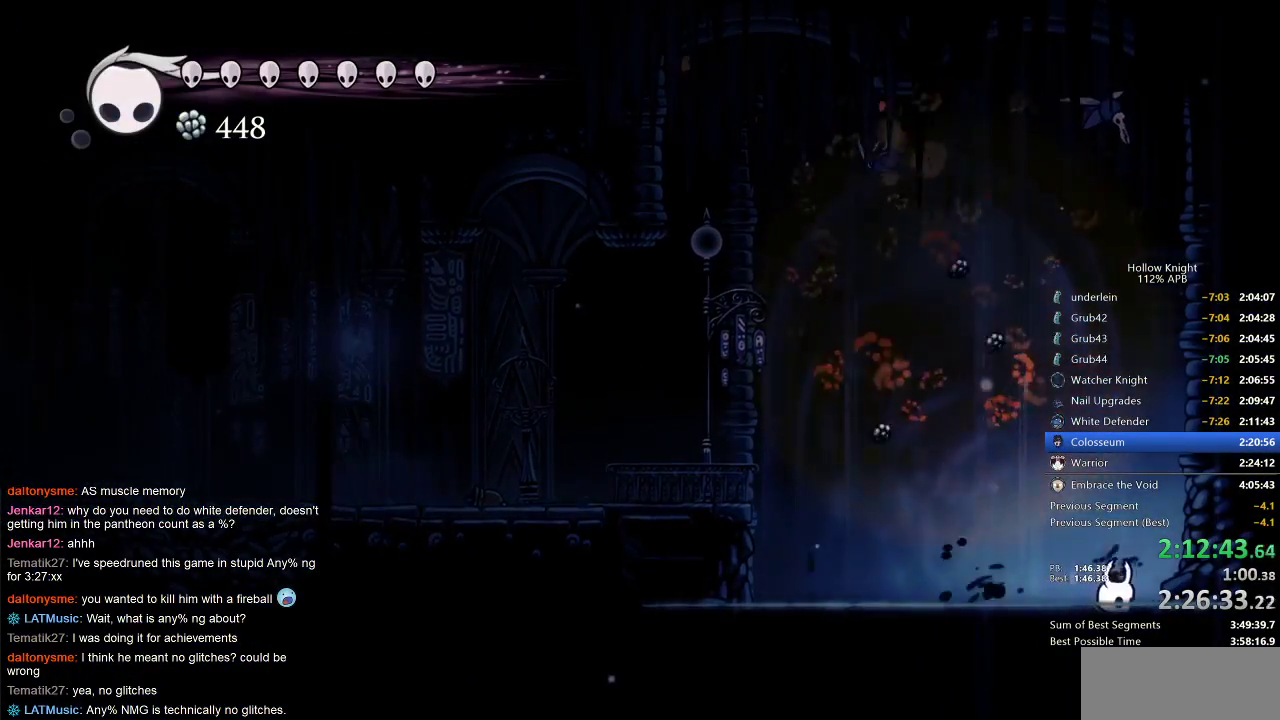
{"keys": ["right"], "events": []}
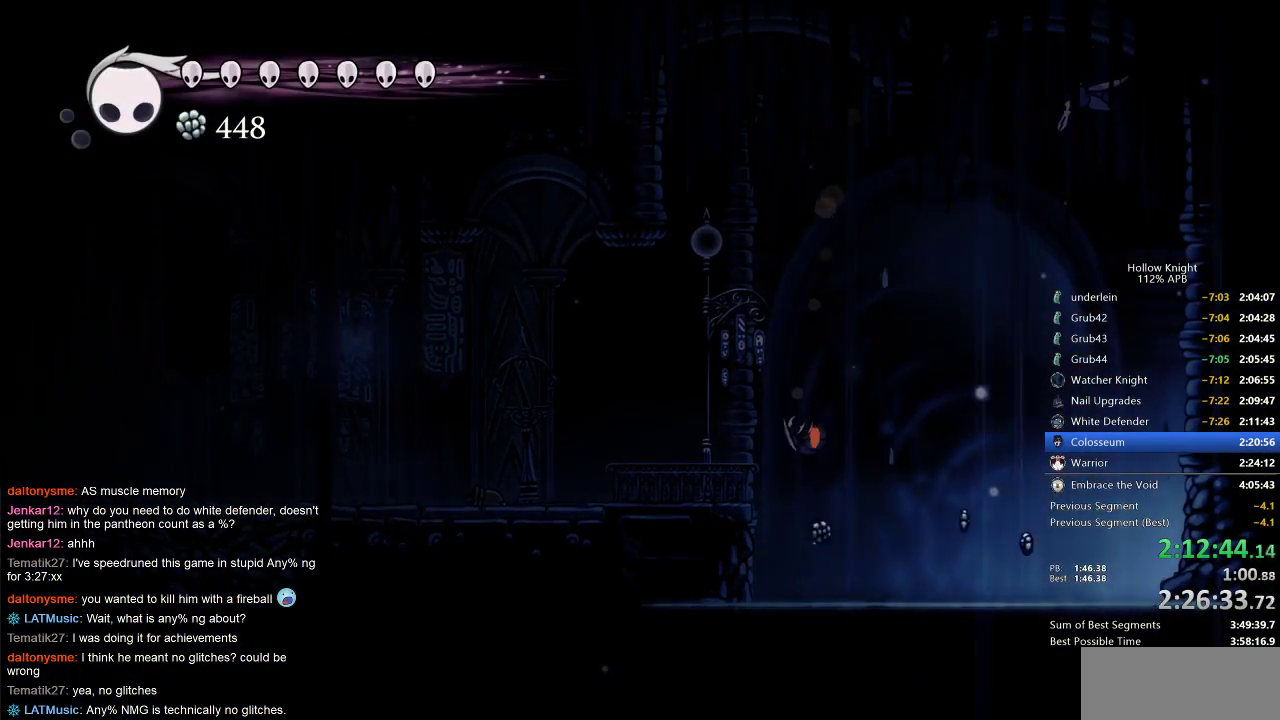
{"keys": ["right"], "events": [[217, "jump", "down"], [300, "dash", "down"], [350, "jump", "up"], [383, "dash", "up"]]}
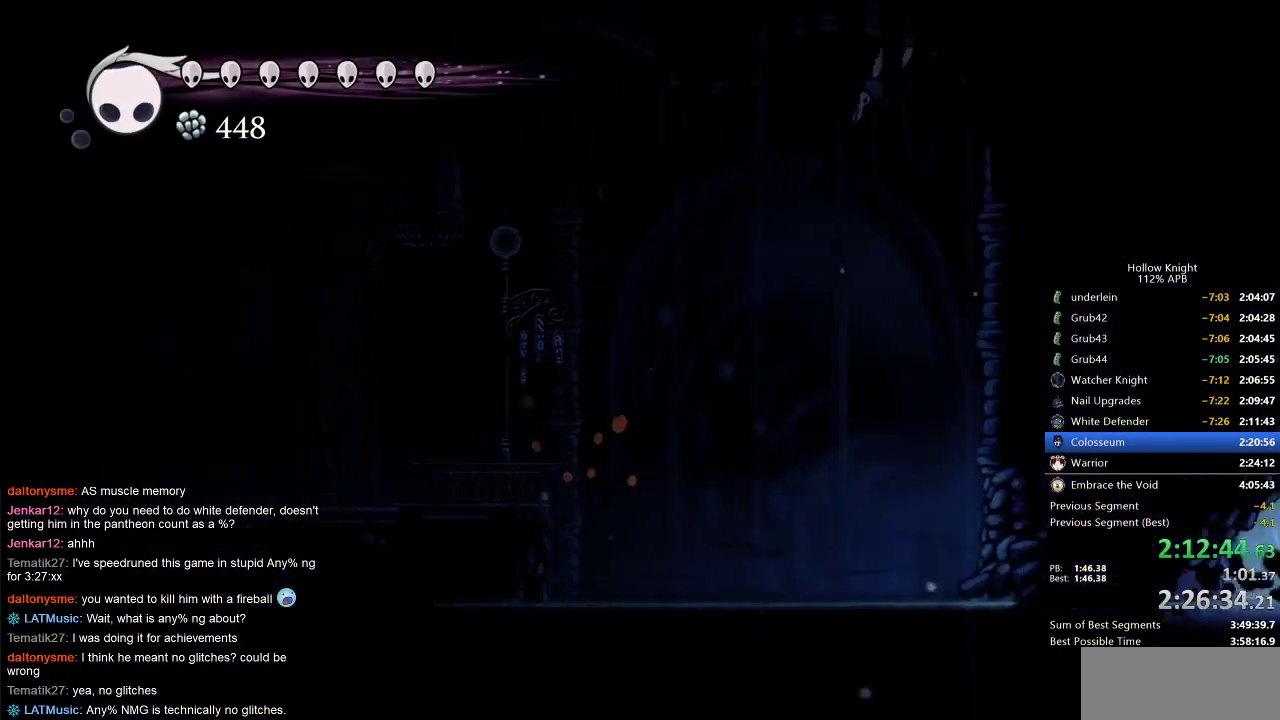
{"keys": ["jump"], "events": [[350, "jump", "down"], [350, "right", "up"]]}
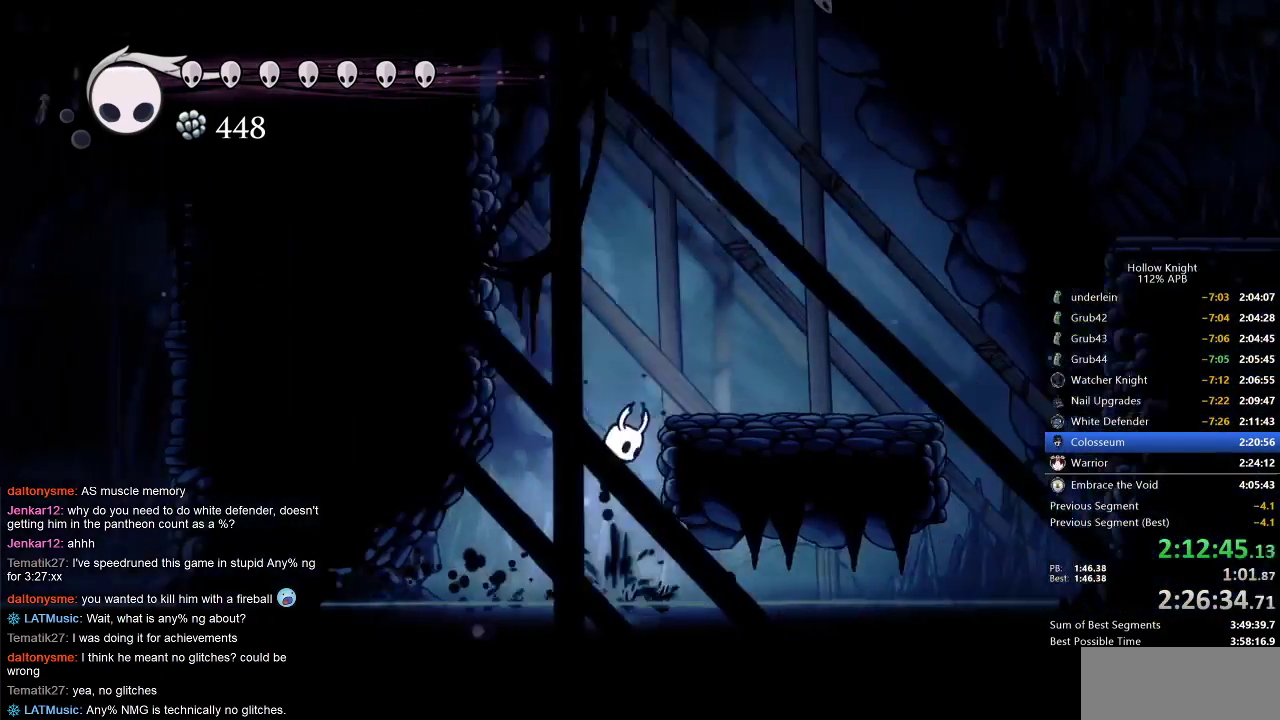
{"keys": ["right"], "events": [[50, "jump", "up"], [133, "jump", "down"], [133, "right", "down"], [350, "jump", "up"]]}
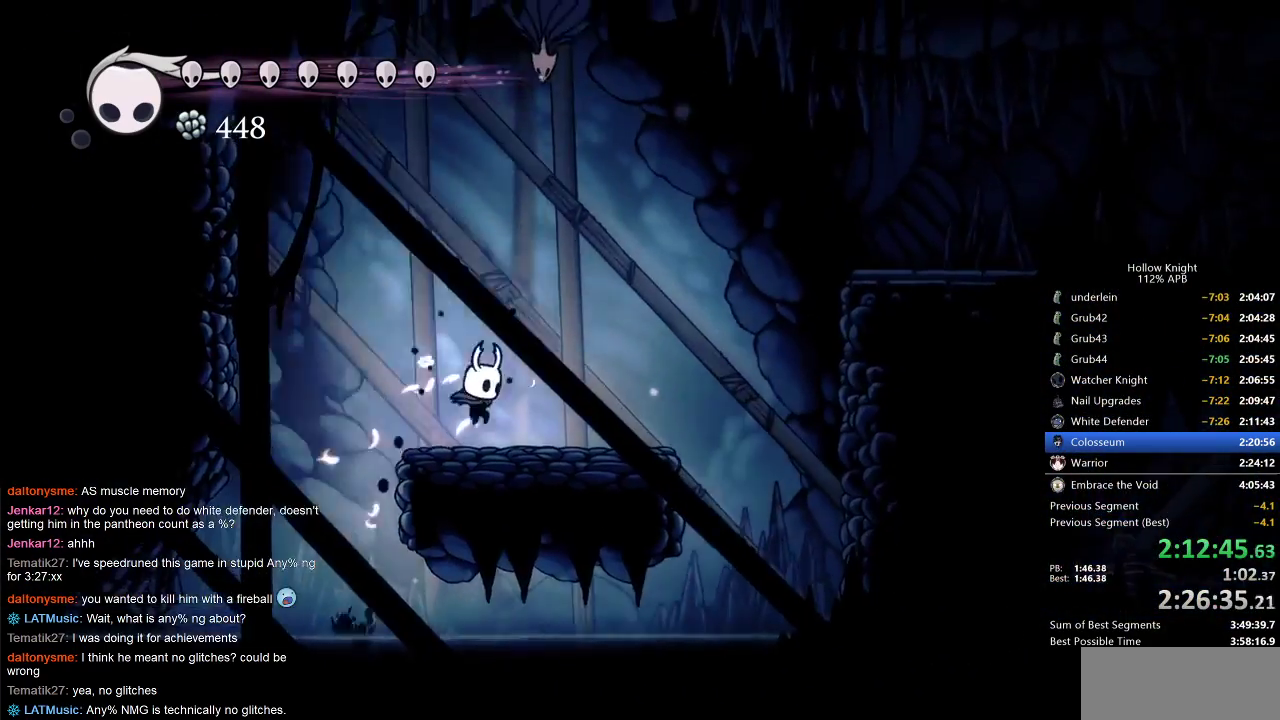
{"keys": ["jump", "right"], "events": [[183, "jump", "down"]]}
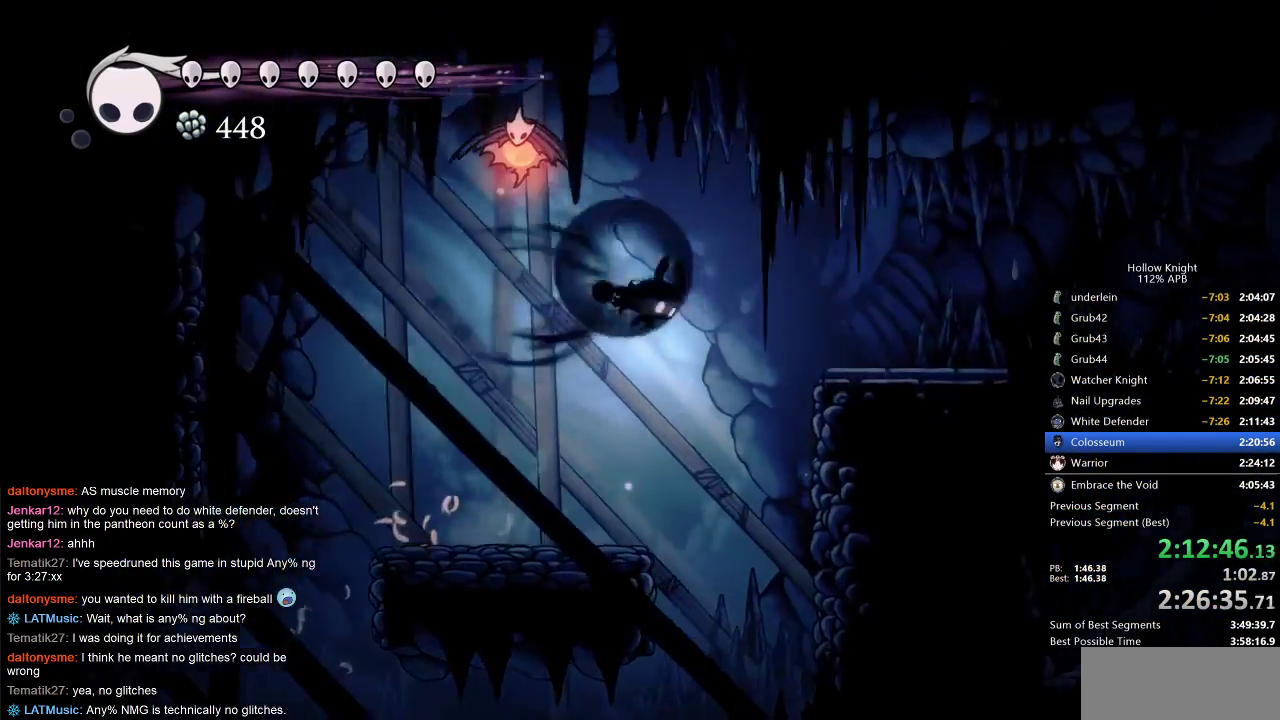
{"keys": ["right"], "events": [[33, "dash", "down"], [100, "jump", "up"], [150, "dash", "up"]]}
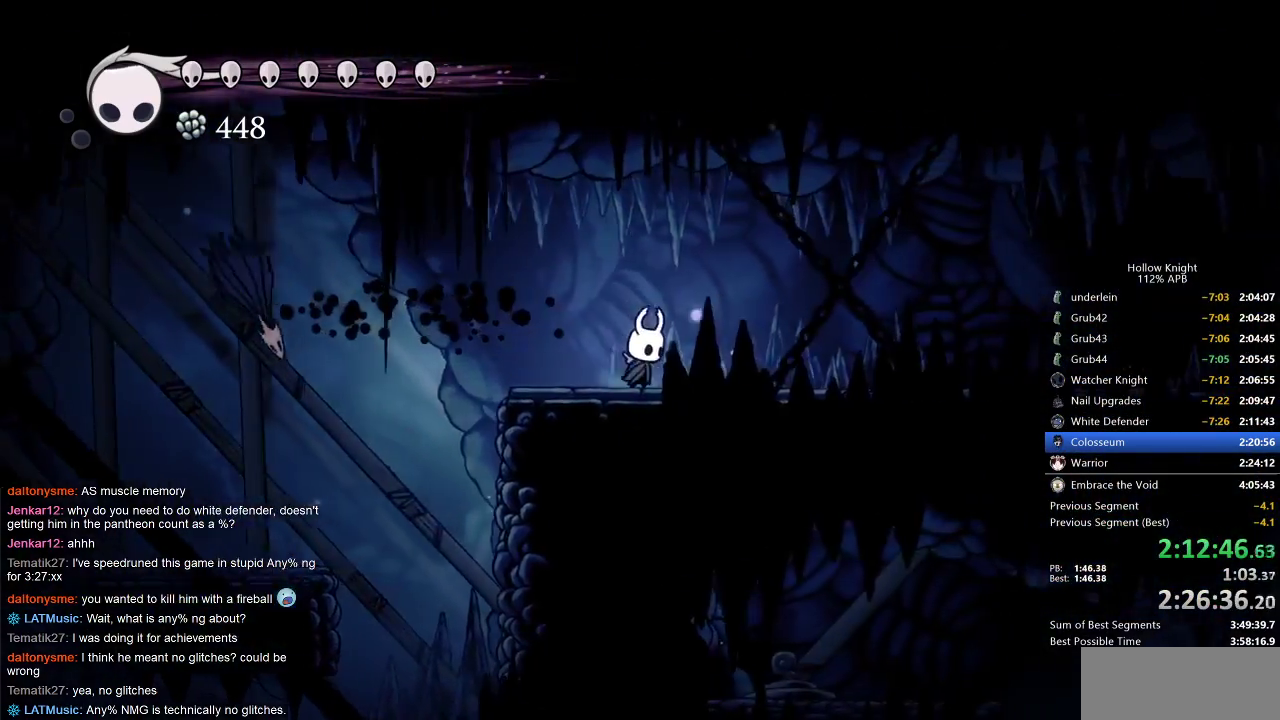
{"keys": ["cdash"], "events": [[17, "right", "up"], [100, "cdash", "down"]]}
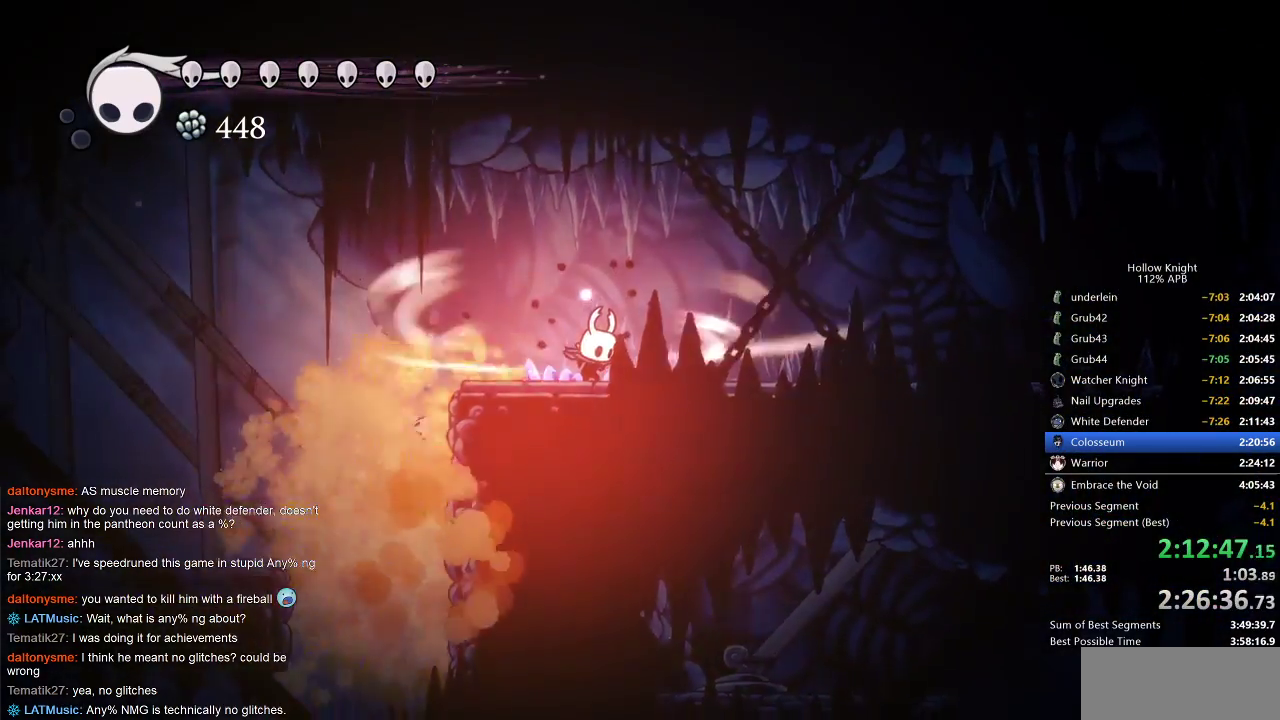
{"keys": ["right"], "events": [[450, "cdash", "up"], [450, "right", "down"]]}
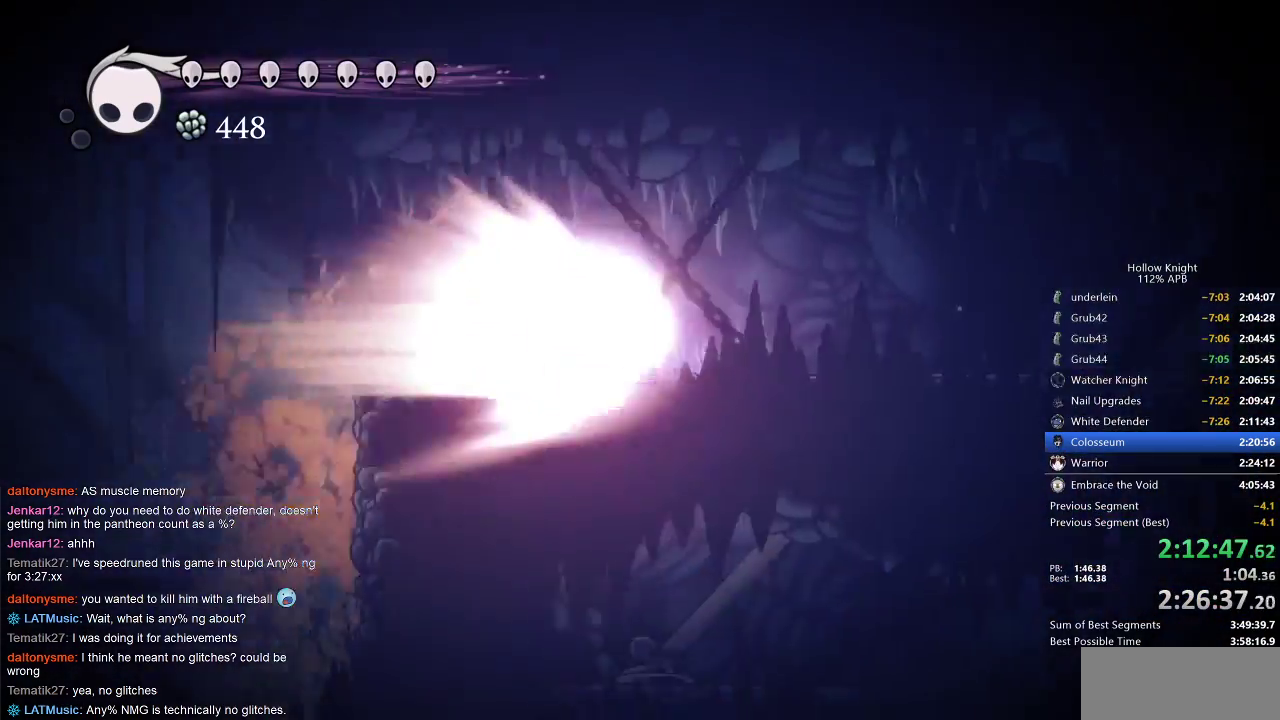
{"keys": ["right"], "events": []}
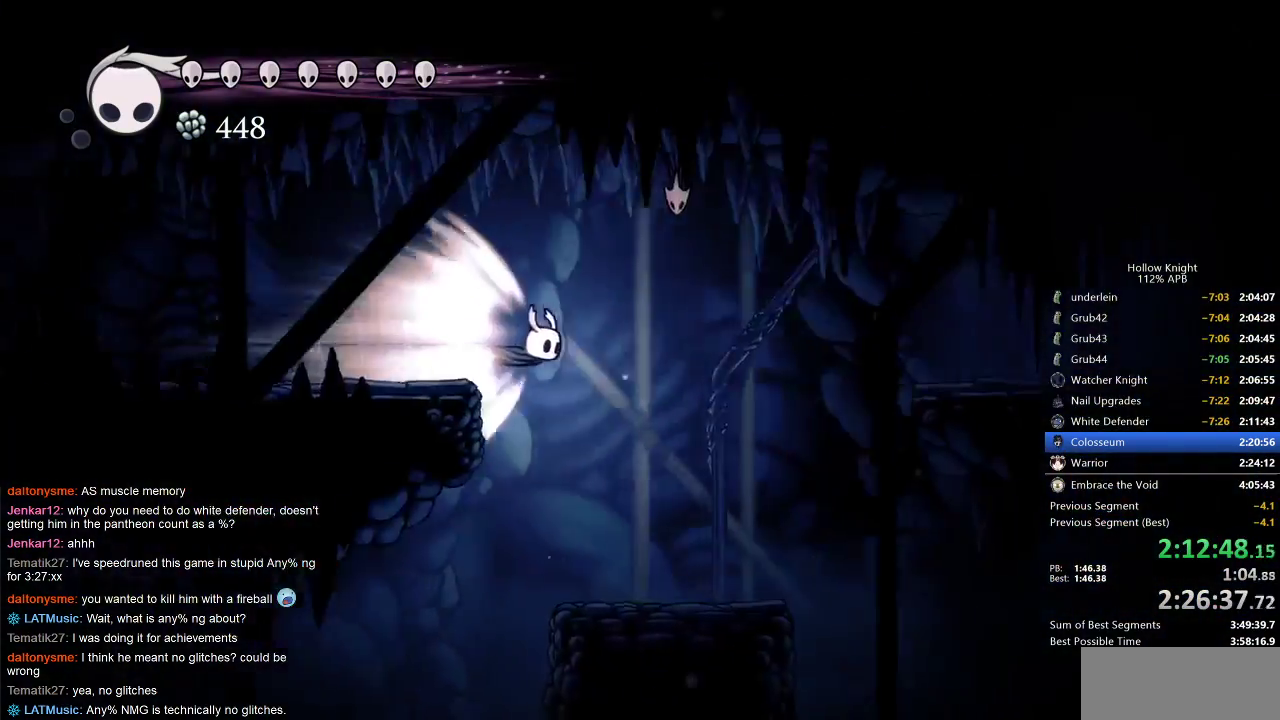
{"keys": ["cdash", "right"], "events": [[467, "cdash", "down"]]}
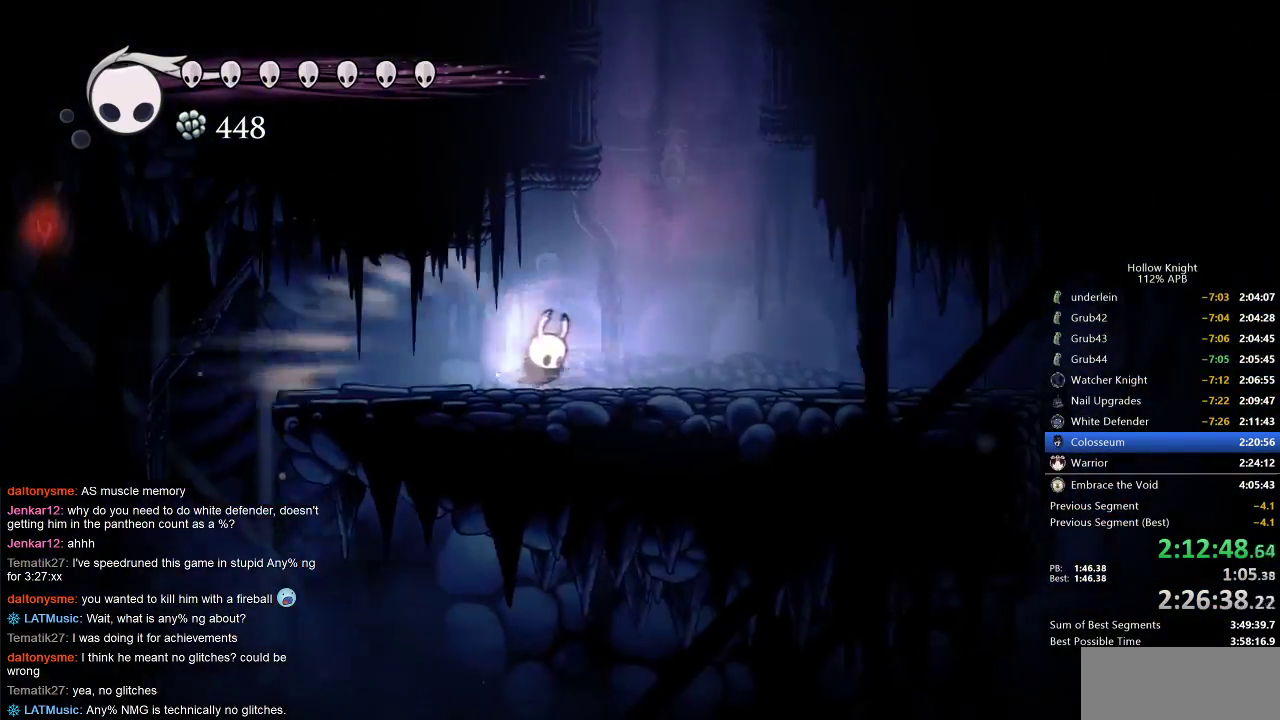
{"keys": [], "events": [[67, "cdash", "up"], [167, "right", "up"]]}
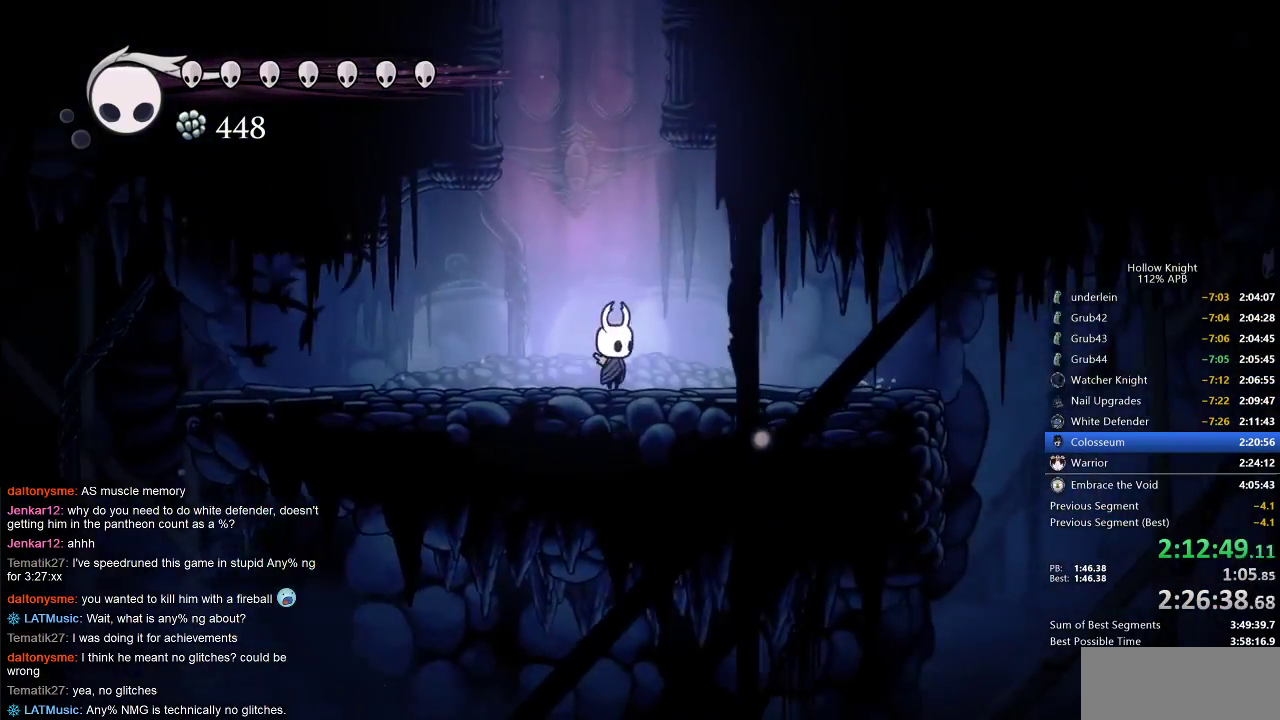
{"keys": ["jump", "left"], "events": [[100, "jump", "down"], [217, "left", "down"]]}
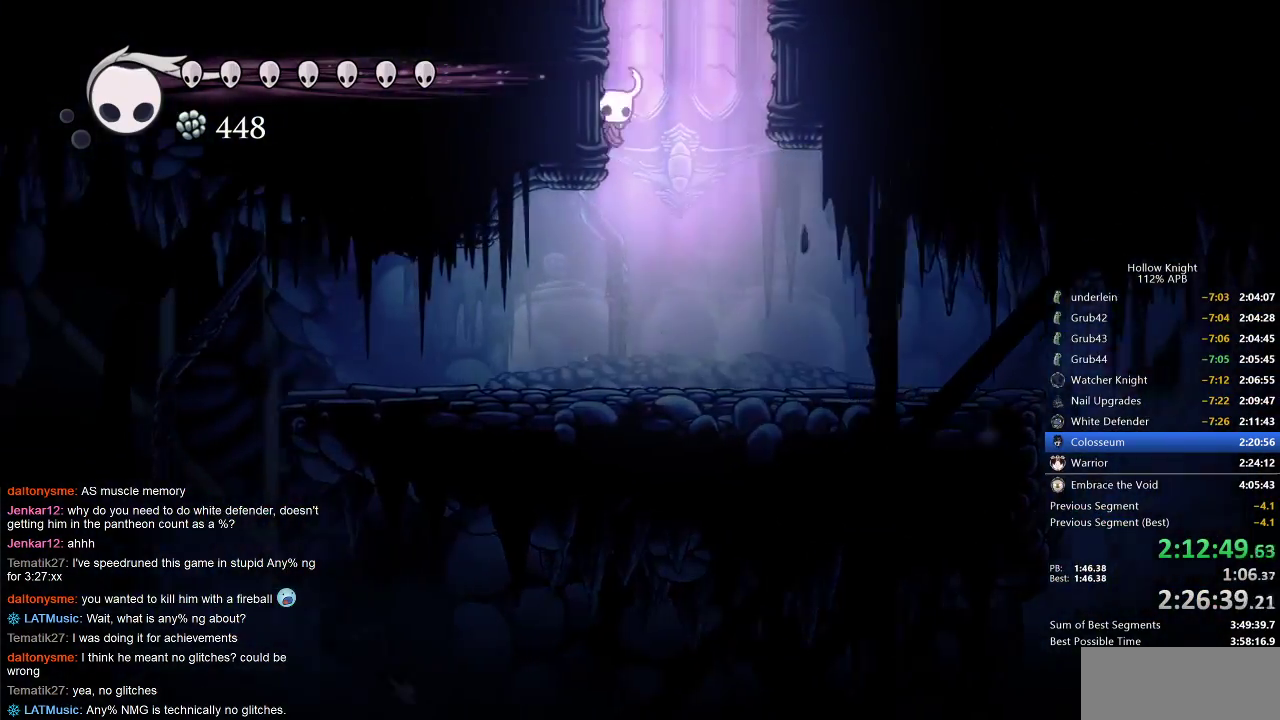
{"keys": ["nail", "right"], "events": [[17, "jump", "up"], [67, "jump", "down"], [67, "right", "down"], [100, "left", "up"], [350, "nail", "down"], [417, "jump", "up"]]}
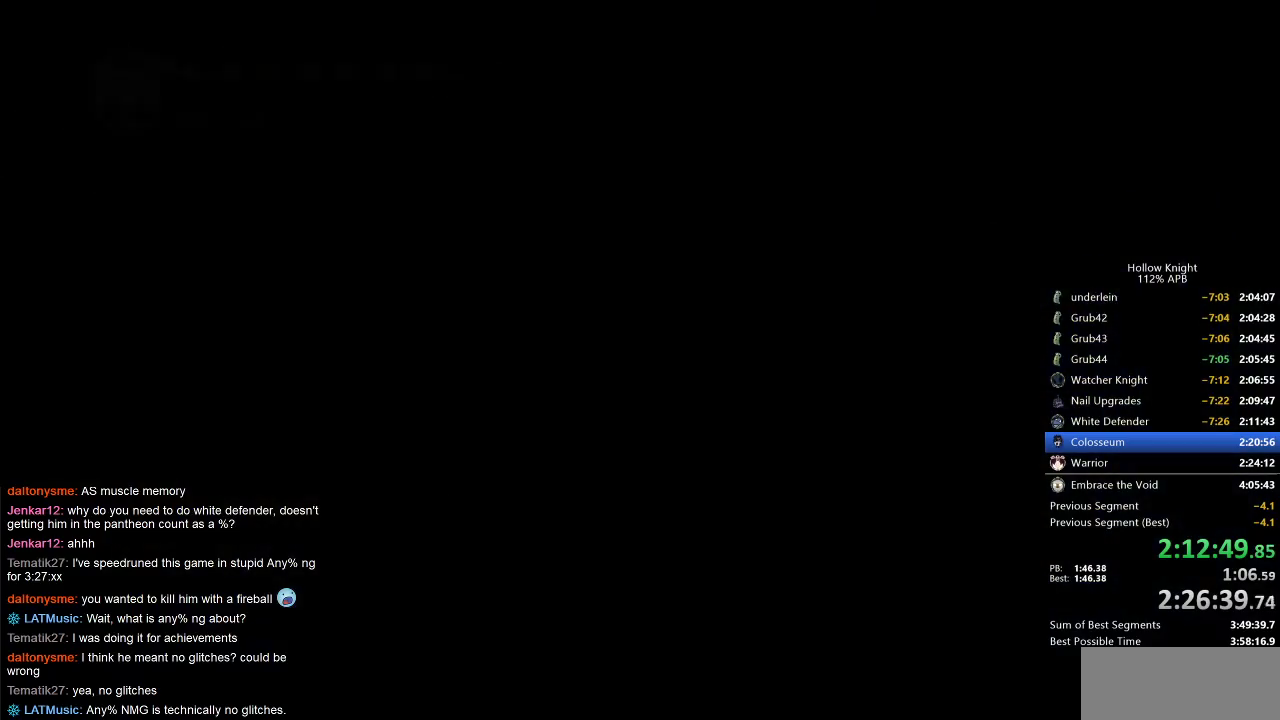
{"keys": ["right"], "events": [[333, "nail", "up"]]}
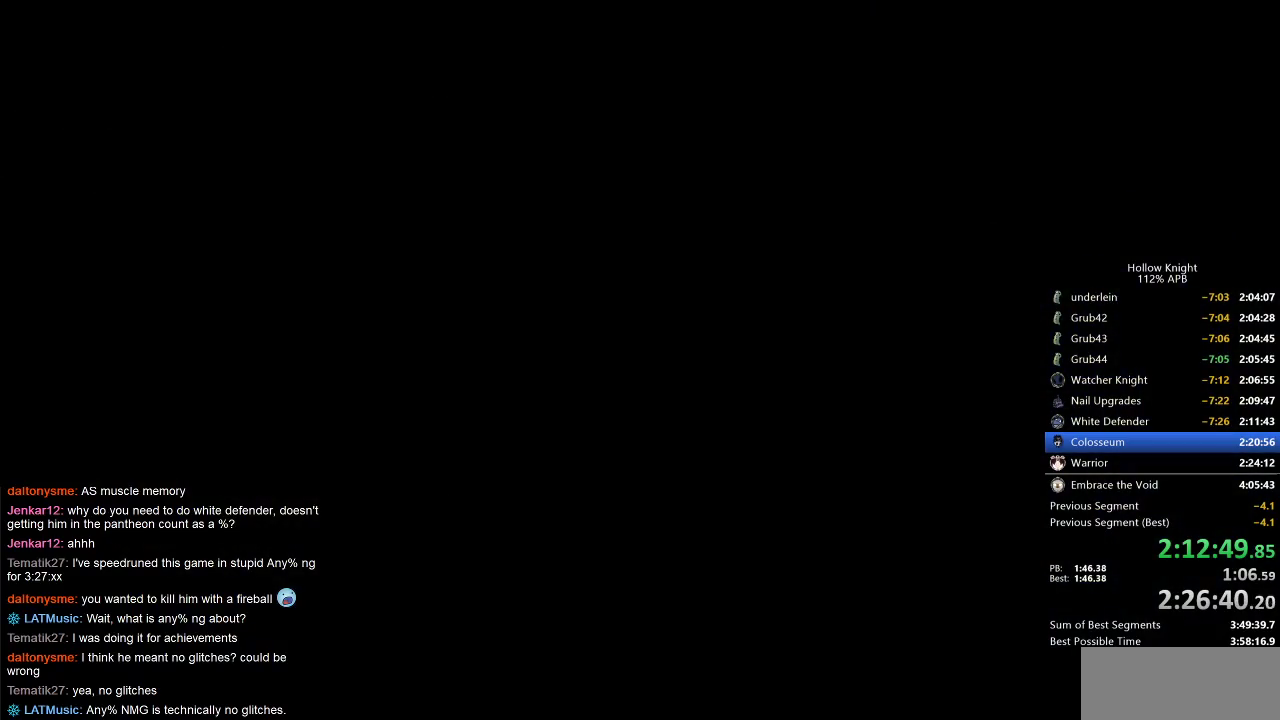
{"keys": ["right"], "events": []}
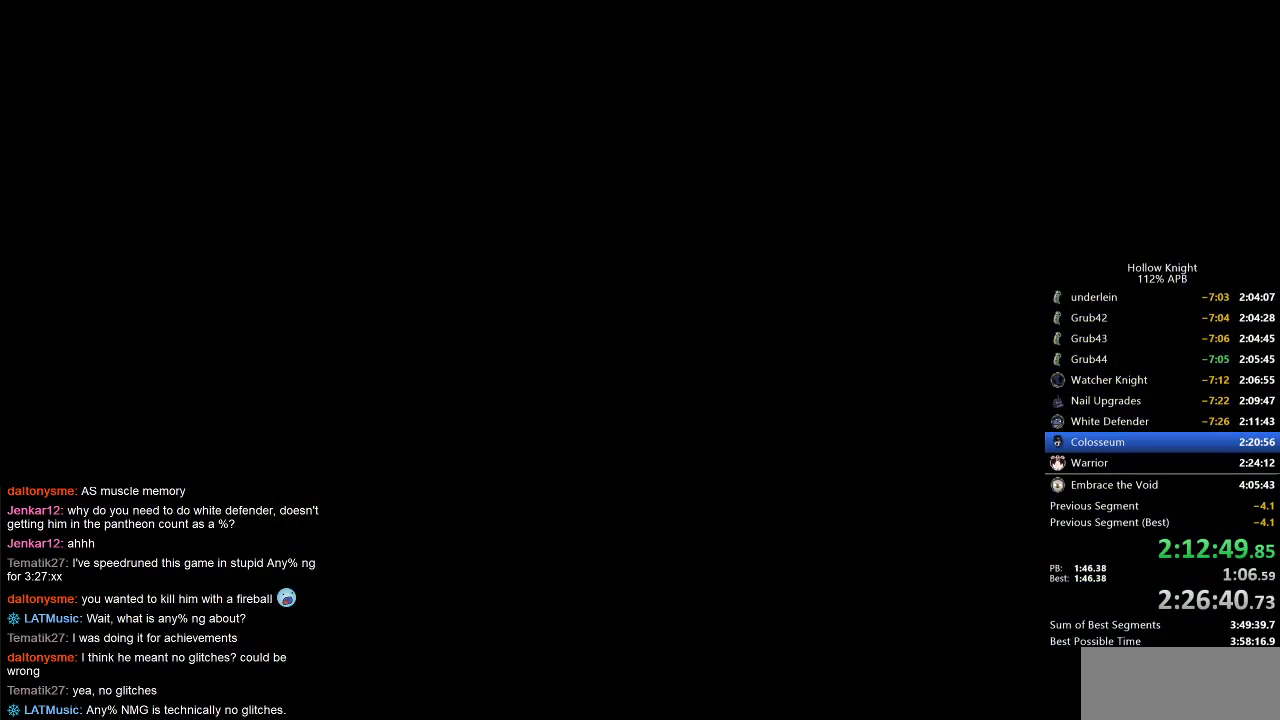
{"keys": ["right"], "events": []}
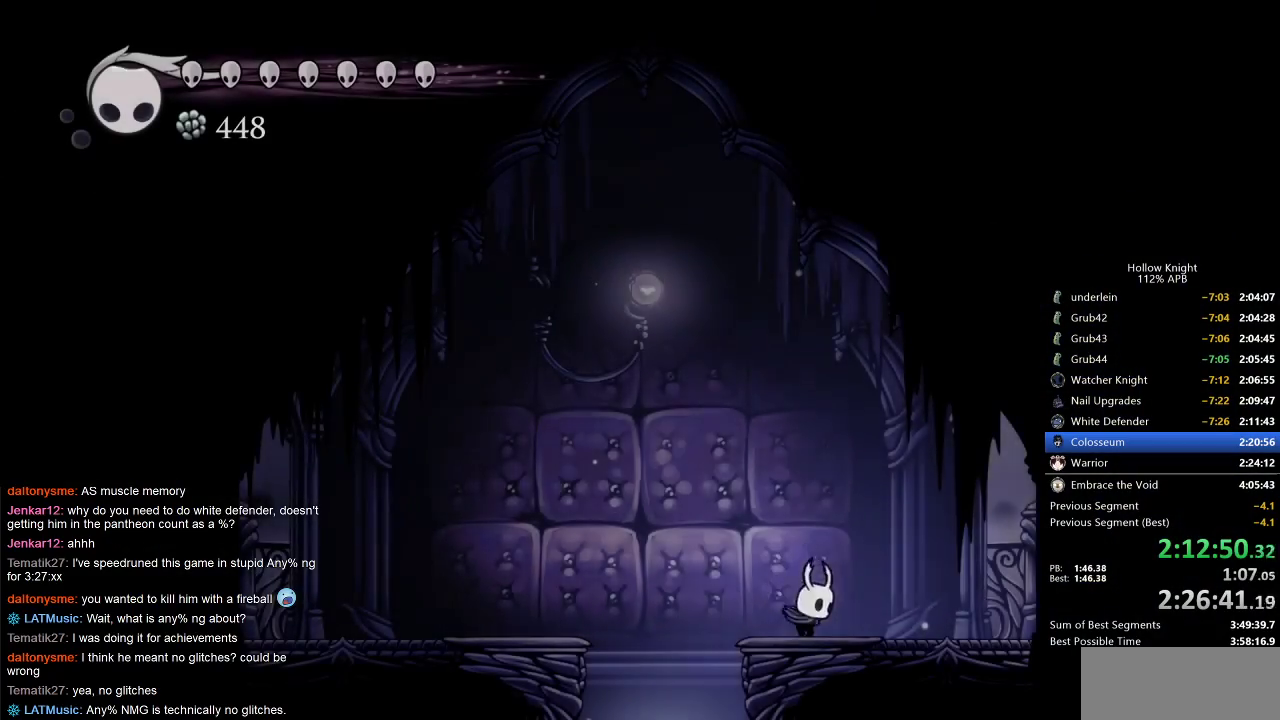
{"keys": ["right"], "events": [[183, "jump", "down"], [350, "dash", "down"], [400, "jump", "up"], [500, "dash", "up"]]}
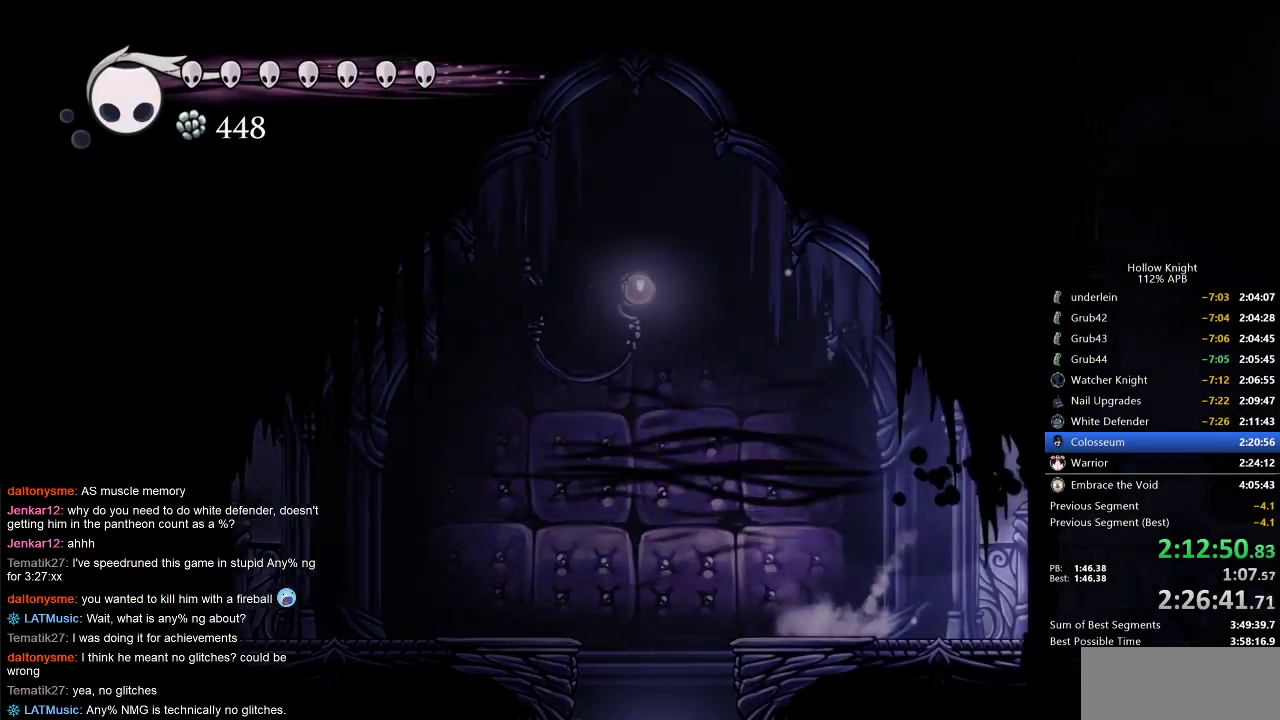
{"keys": ["jump", "left"], "events": [[133, "jump", "down"], [283, "left", "down"], [283, "right", "up"]]}